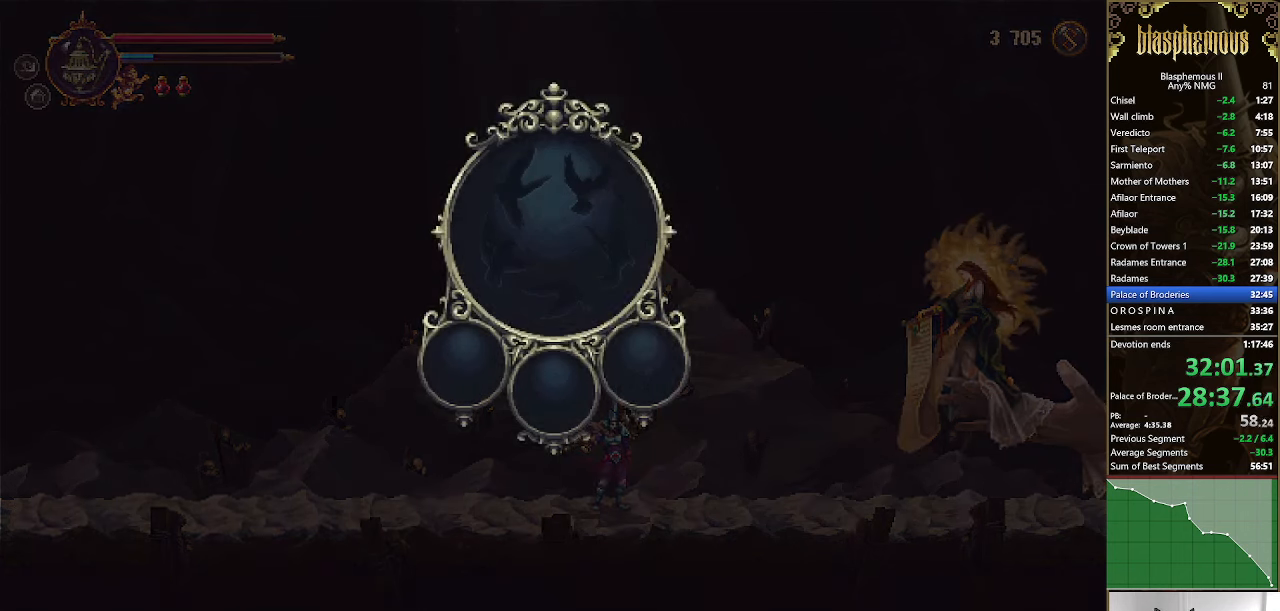
Gameplay with a controller (PlayStation layout); each line is a JSON object with the inputs held at the frame after it. "events" lists button and stick changes between this image and that frame as [ms after this image, input, new state], when the widget could be followed in between.
{"buttons": ["CROSS", "DPAD_LEFT"], "left_stick": "center", "right_stick": "center", "events": [[67, "CROSS", "down"], [167, "CROSS", "up"], [234, "CROSS", "down"], [334, "CROSS", "up"], [434, "CROSS", "down"]]}
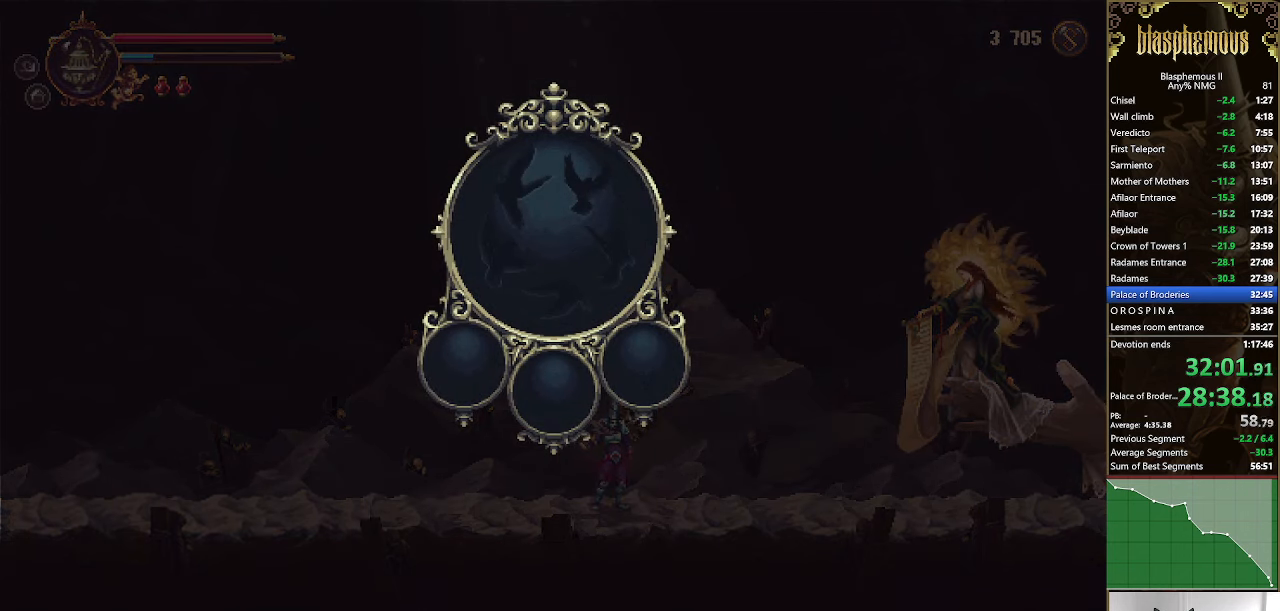
{"buttons": ["CROSS", "DPAD_LEFT"], "left_stick": "center", "right_stick": "center", "events": [[34, "CROSS", "up"], [134, "CROSS", "down"], [234, "CROSS", "up"], [334, "CROSS", "down"], [400, "CROSS", "up"], [500, "CROSS", "down"]]}
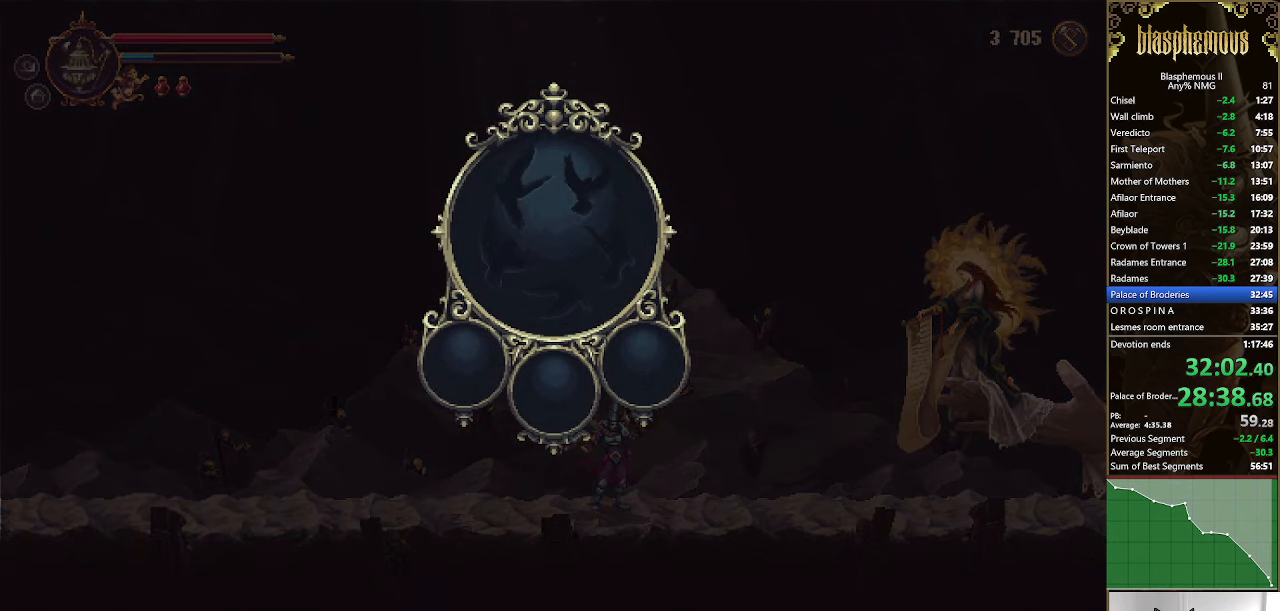
{"buttons": ["DPAD_LEFT"], "left_stick": "center", "right_stick": "center", "events": [[100, "CROSS", "up"], [200, "CROSS", "down"], [300, "CROSS", "up"], [400, "CROSS", "down"], [467, "CROSS", "up"]]}
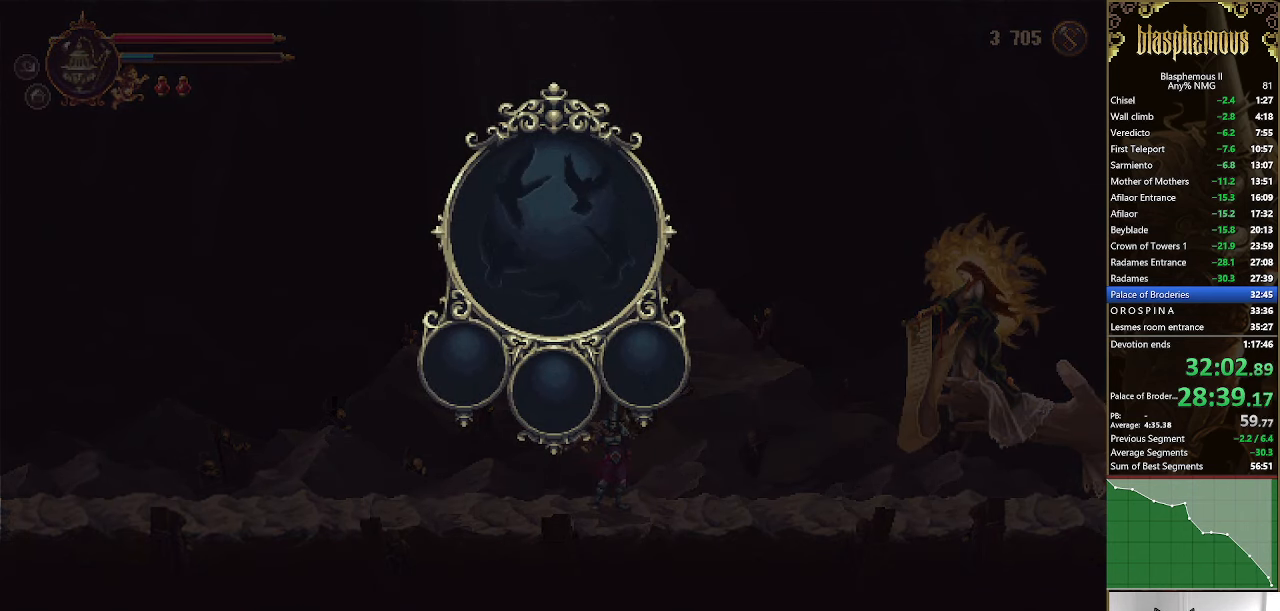
{"buttons": ["CROSS", "DPAD_LEFT"], "left_stick": "center", "right_stick": "center", "events": [[67, "CROSS", "down"], [167, "CROSS", "up"], [267, "CROSS", "down"], [334, "CROSS", "up"], [434, "CROSS", "down"]]}
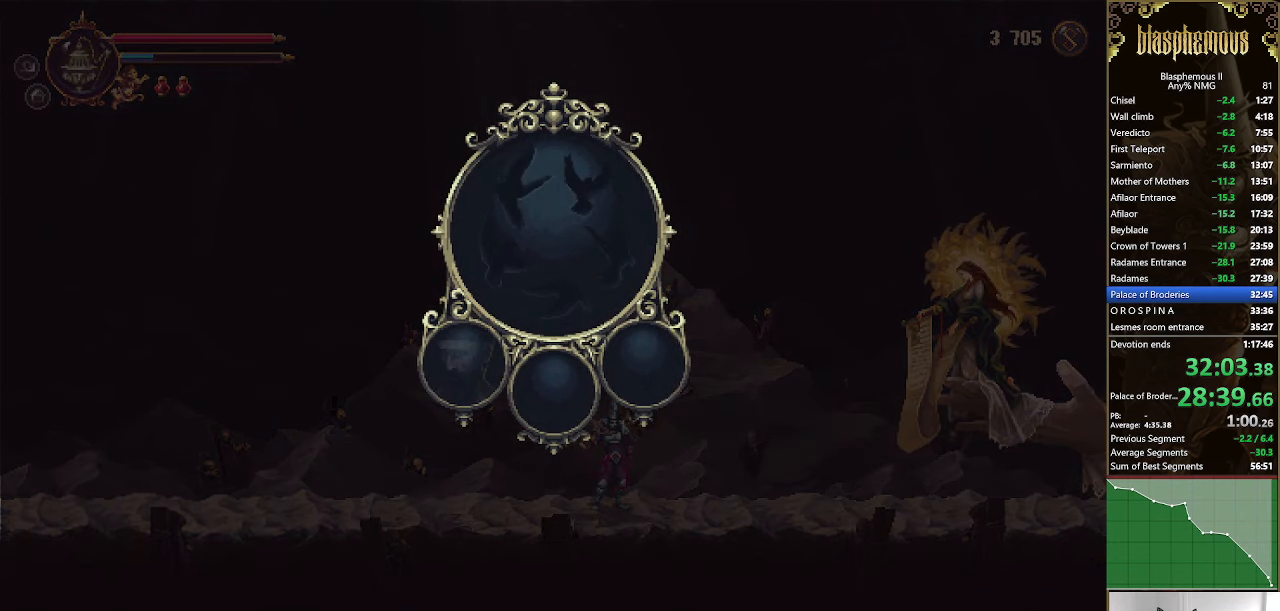
{"buttons": ["CROSS", "DPAD_LEFT"], "left_stick": "center", "right_stick": "center", "events": [[34, "CROSS", "up"], [100, "CROSS", "down"], [200, "CROSS", "up"], [300, "CROSS", "down"], [400, "CROSS", "up"], [467, "CROSS", "down"]]}
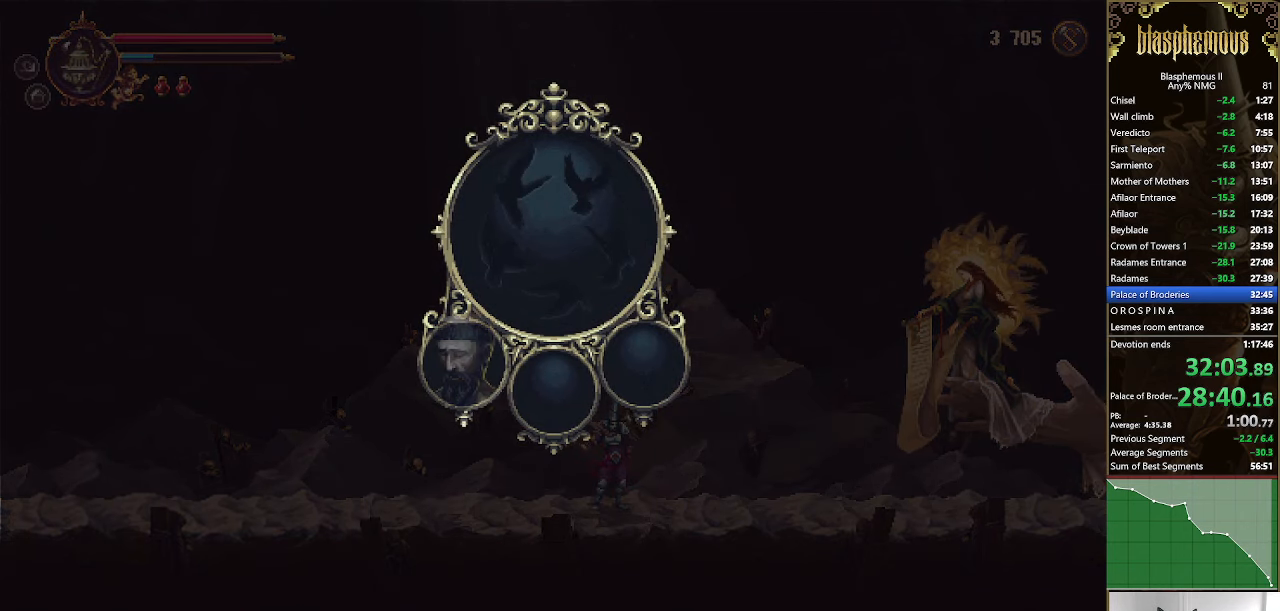
{"buttons": ["CROSS", "DPAD_LEFT"], "left_stick": "center", "right_stick": "center", "events": [[67, "CROSS", "up"], [134, "CROSS", "down"], [234, "CROSS", "up"], [300, "CROSS", "down"], [400, "CROSS", "up"], [500, "CROSS", "down"]]}
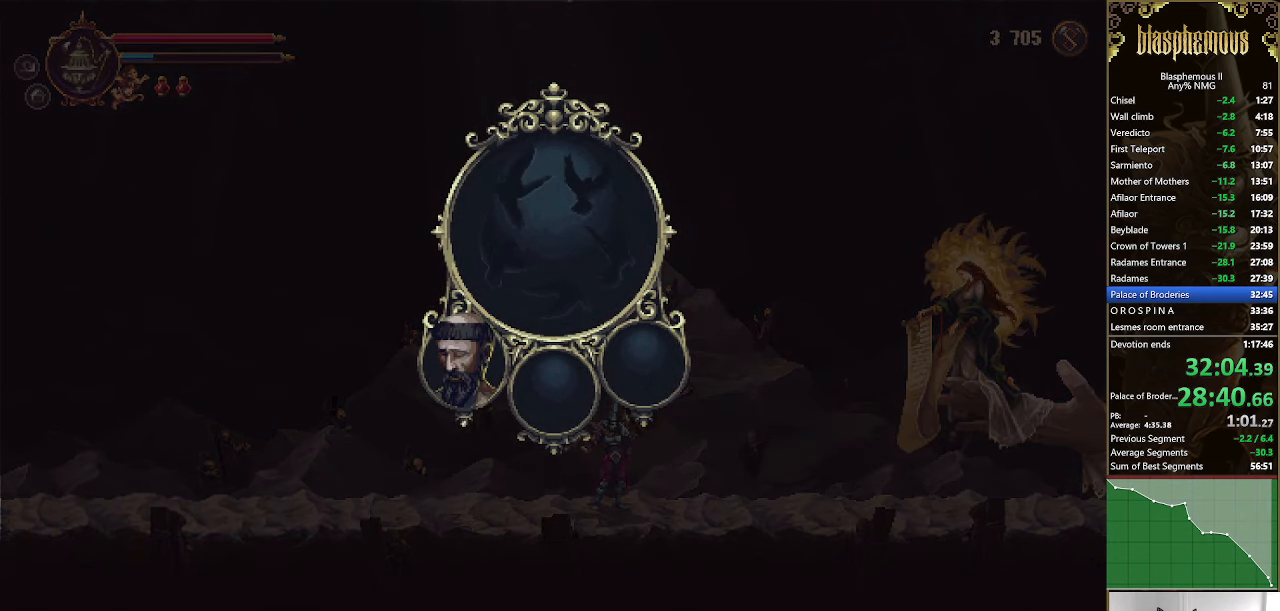
{"buttons": ["CROSS", "DPAD_LEFT"], "left_stick": "center", "right_stick": "center", "events": [[67, "CROSS", "up"], [167, "CROSS", "down"], [234, "CROSS", "up"], [334, "CROSS", "down"], [400, "CROSS", "up"], [467, "CROSS", "down"]]}
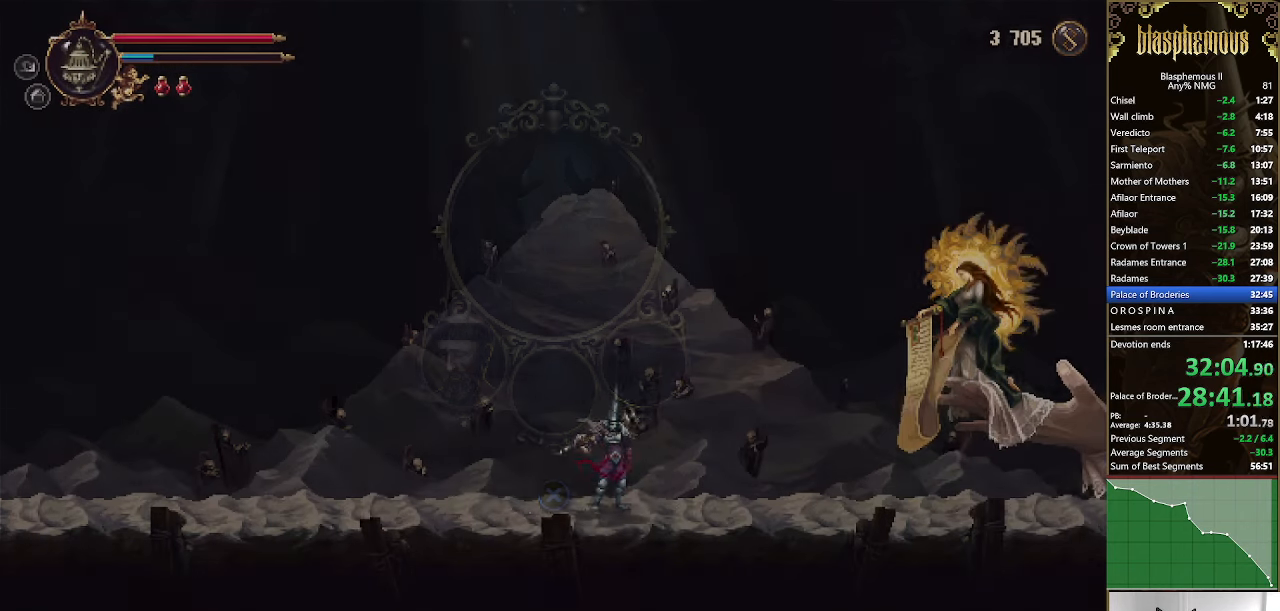
{"buttons": ["R2", "DPAD_LEFT"], "left_stick": "center", "right_stick": "center", "events": [[34, "CROSS", "up"], [234, "R2", "down"], [367, "R2", "up"], [434, "R2", "down"]]}
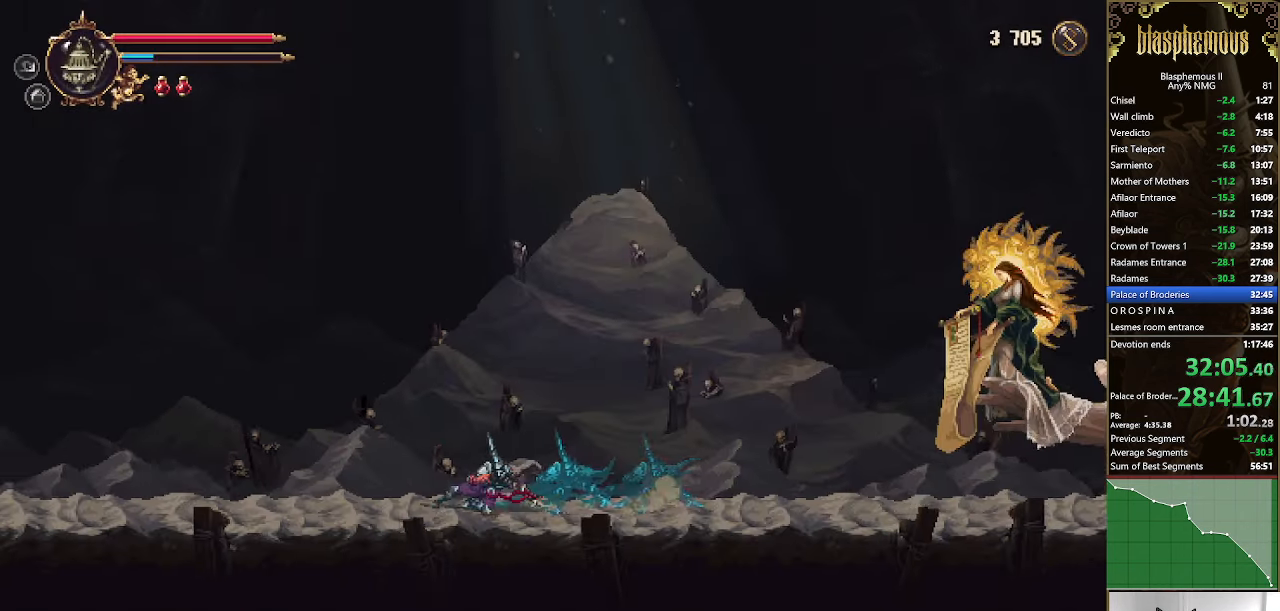
{"buttons": ["DPAD_LEFT"], "left_stick": "center", "right_stick": "center", "events": [[100, "R2", "up"]]}
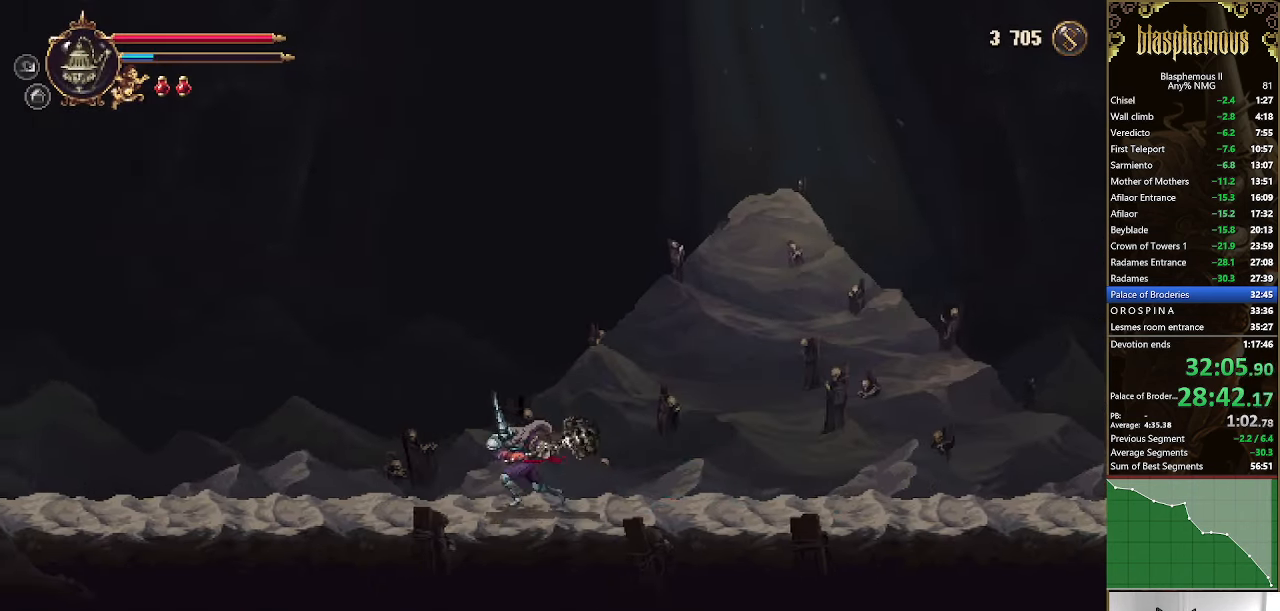
{"buttons": ["DPAD_LEFT"], "left_stick": "center", "right_stick": "center", "events": [[34, "R2", "down"], [167, "R2", "up"], [200, "R2", "down"], [367, "R2", "up"]]}
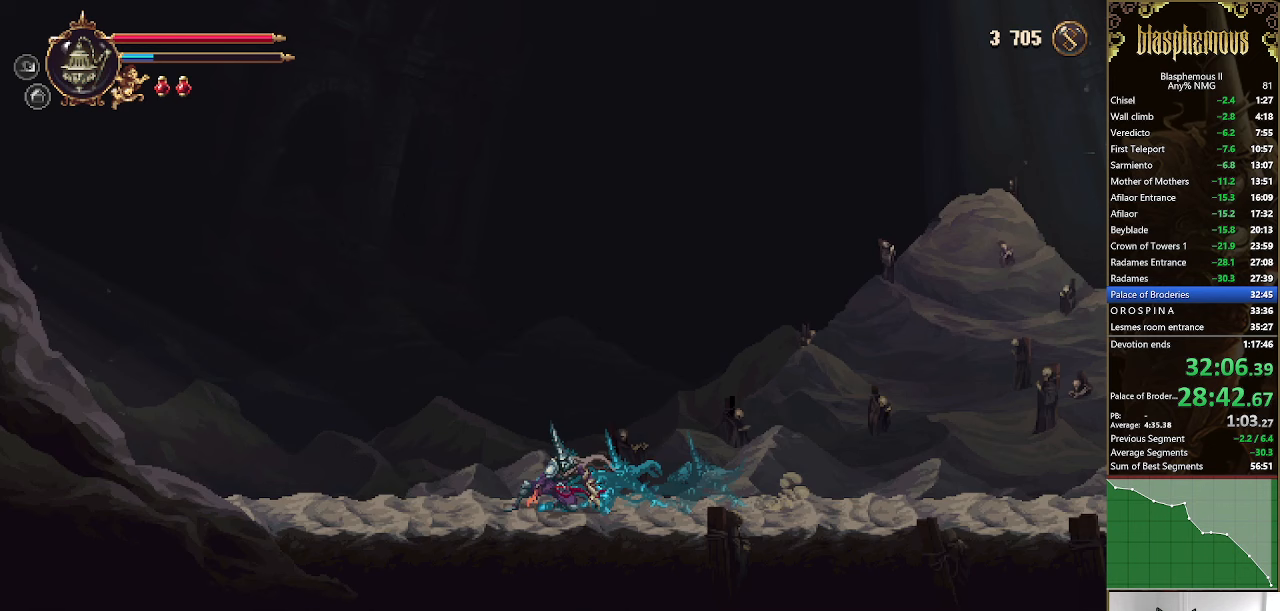
{"buttons": ["R2", "DPAD_LEFT"], "left_stick": "center", "right_stick": "center", "events": [[200, "R2", "down"], [367, "R2", "up"], [400, "R2", "down"]]}
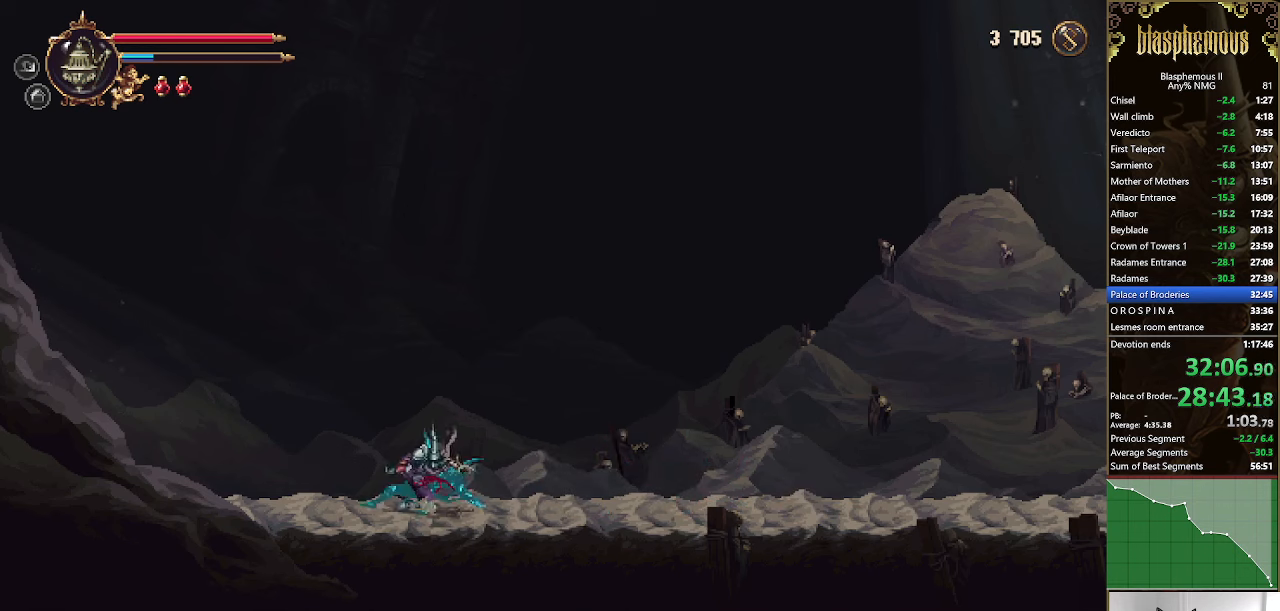
{"buttons": ["R2", "DPAD_LEFT"], "left_stick": "center", "right_stick": "center", "events": [[67, "R2", "up"], [100, "R2", "down"], [267, "R2", "up"], [500, "R2", "down"]]}
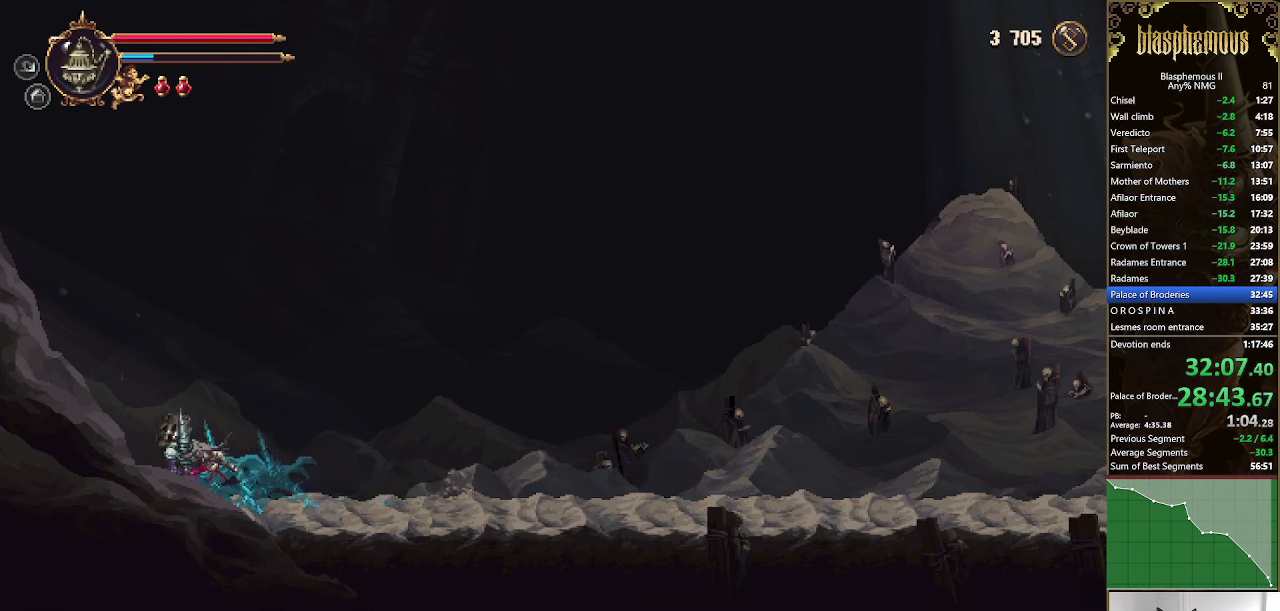
{"buttons": ["R2", "DPAD_LEFT"], "left_stick": "center", "right_stick": "center", "events": [[200, "R2", "up"], [267, "R2", "down"], [400, "R2", "up"], [433, "R2", "down"]]}
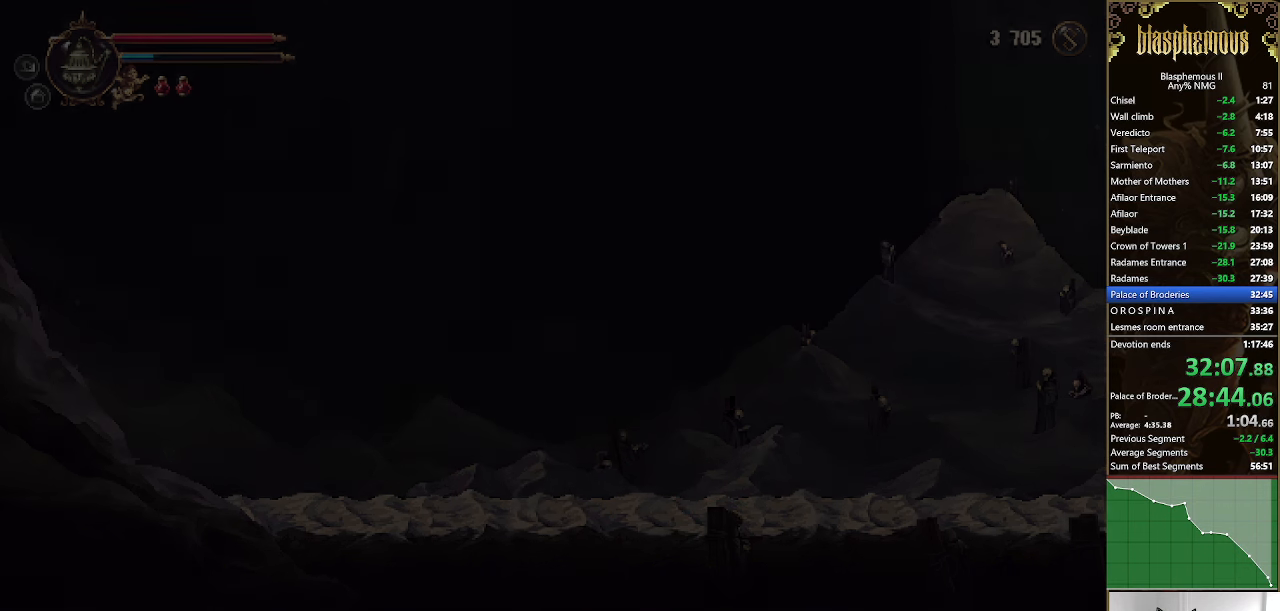
{"buttons": ["DPAD_LEFT"], "left_stick": "center", "right_stick": "center", "events": [[100, "R2", "up"], [167, "R2", "down"], [333, "R2", "up"]]}
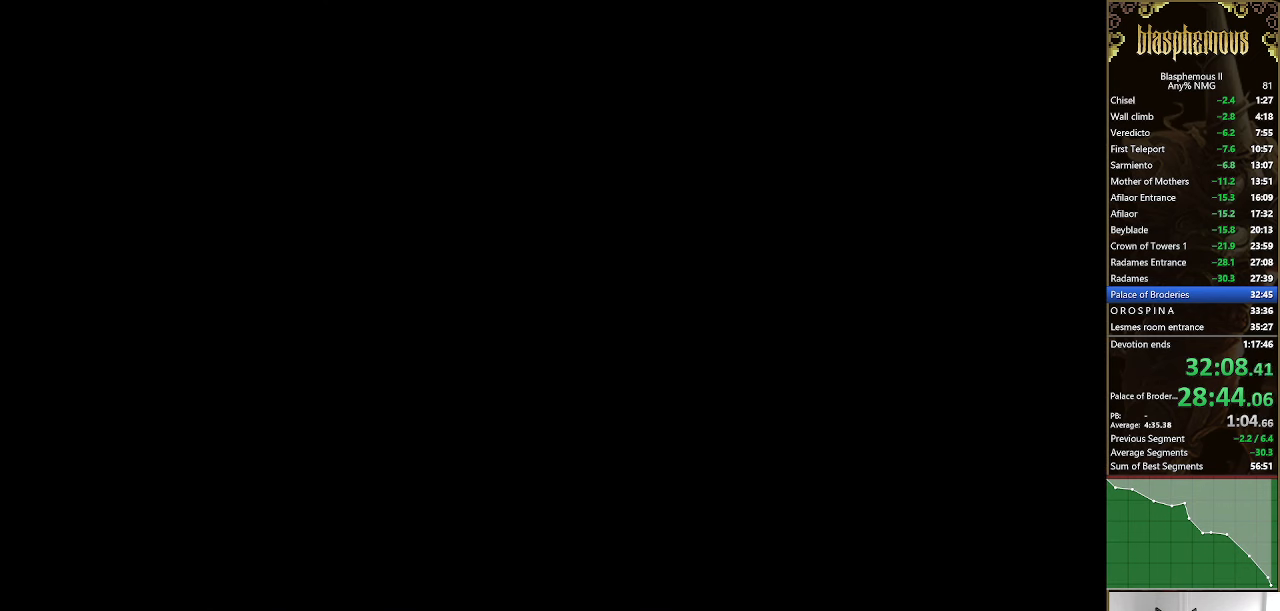
{"buttons": ["R2", "DPAD_LEFT"], "left_stick": "center", "right_stick": "center", "events": [[400, "R2", "down"]]}
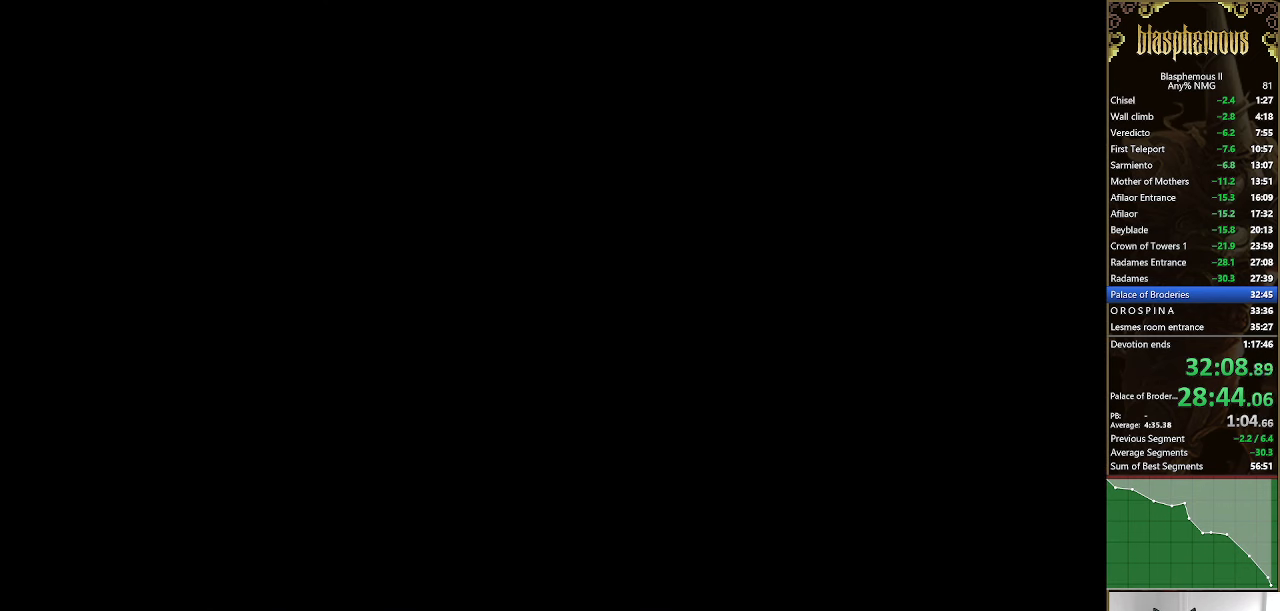
{"buttons": ["R2", "DPAD_LEFT"], "left_stick": "center", "right_stick": "center", "events": [[67, "R2", "up"], [167, "R2", "down"], [300, "R2", "up"], [400, "R2", "down"]]}
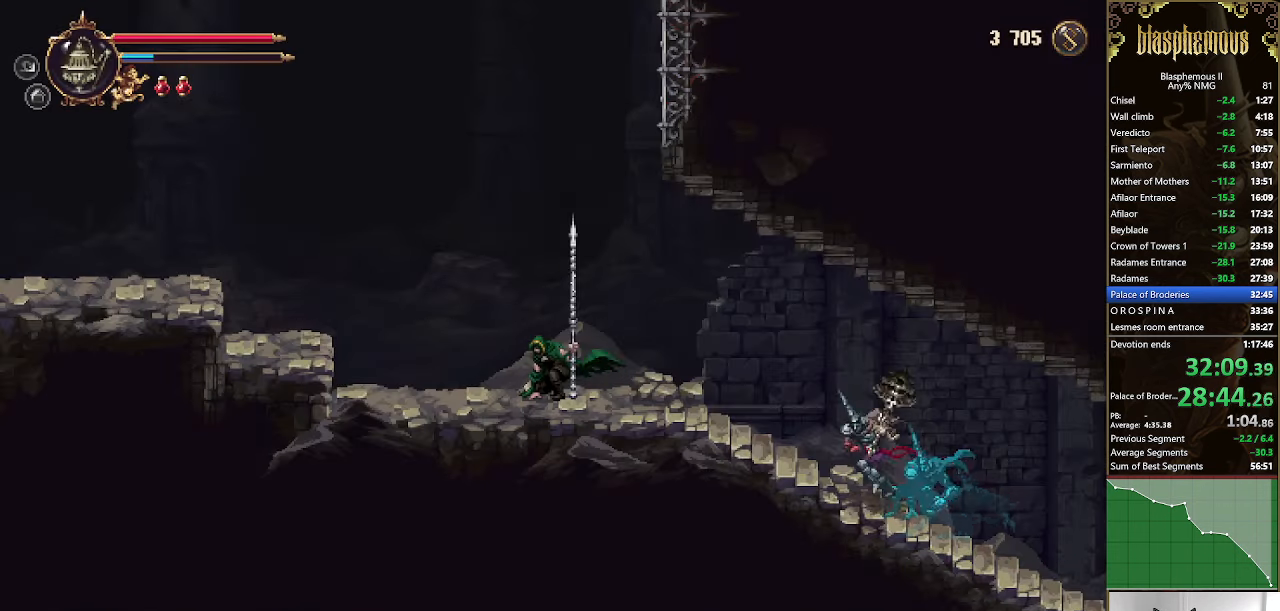
{"buttons": ["DPAD_LEFT"], "left_stick": "center", "right_stick": "center", "events": [[67, "R2", "up"], [133, "R2", "down"], [300, "R2", "up"], [367, "R2", "down"], [500, "R2", "up"]]}
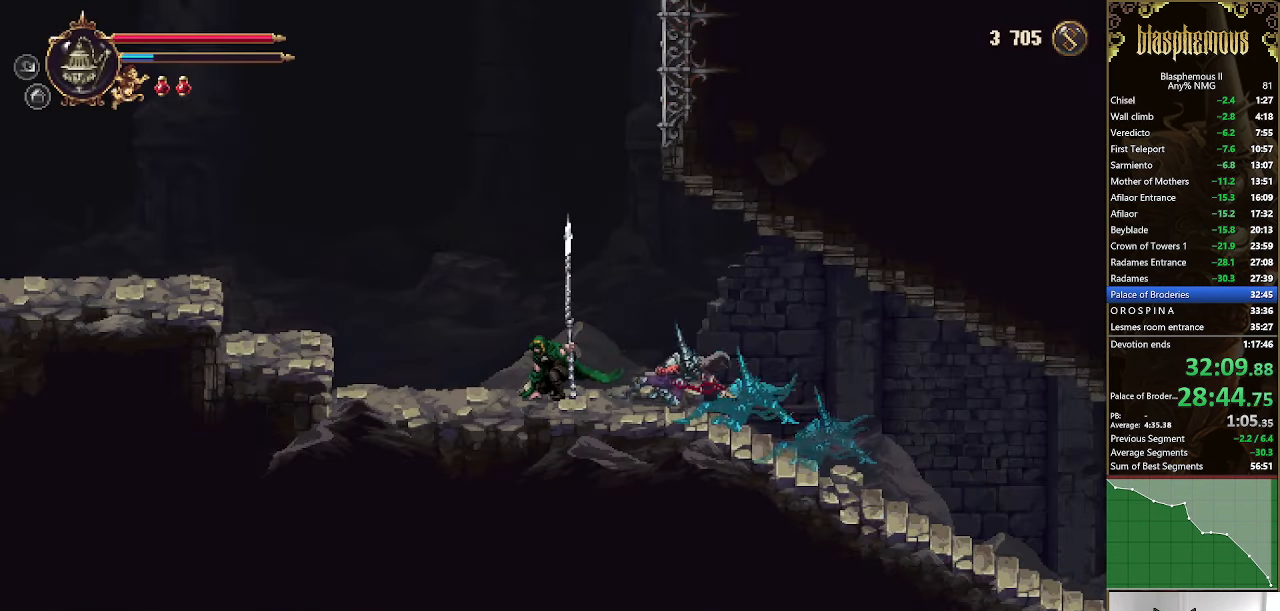
{"buttons": [], "left_stick": "center", "right_stick": "center", "events": [[500, "DPAD_LEFT", "up"]]}
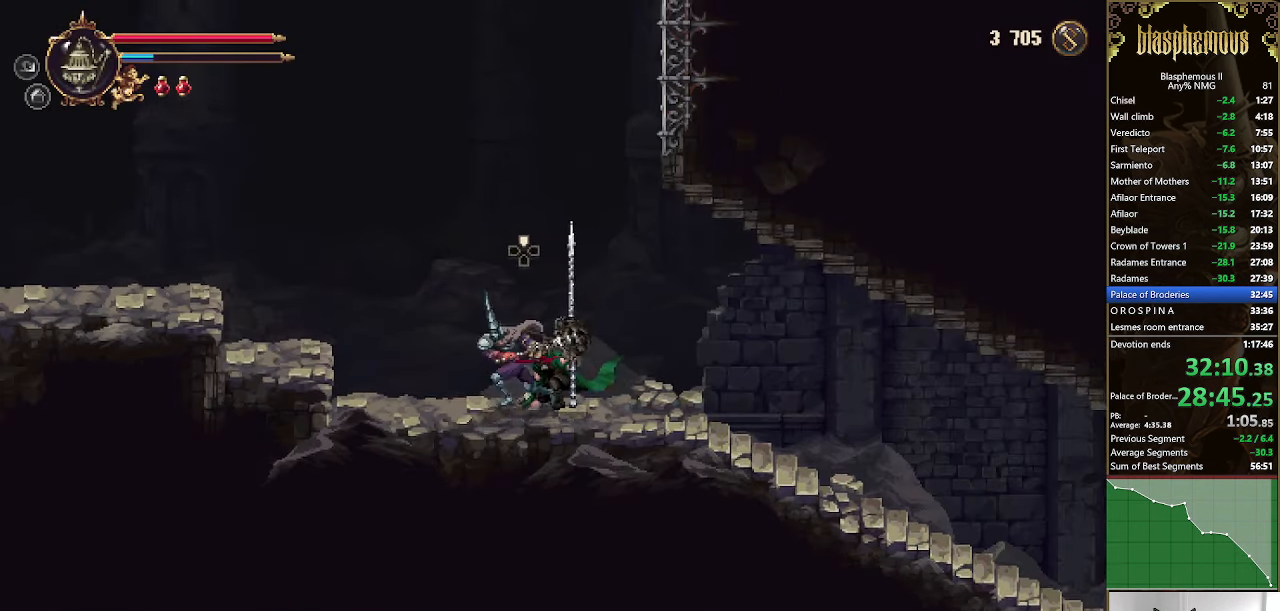
{"buttons": ["CROSS"], "left_stick": "center", "right_stick": "center", "events": [[100, "DPAD_UP", "down"], [200, "DPAD_UP", "up"], [333, "CROSS", "down"], [367, "CROSS", "up"], [400, "CIRCLE", "down"], [433, "CROSS", "down"], [467, "CIRCLE", "up"]]}
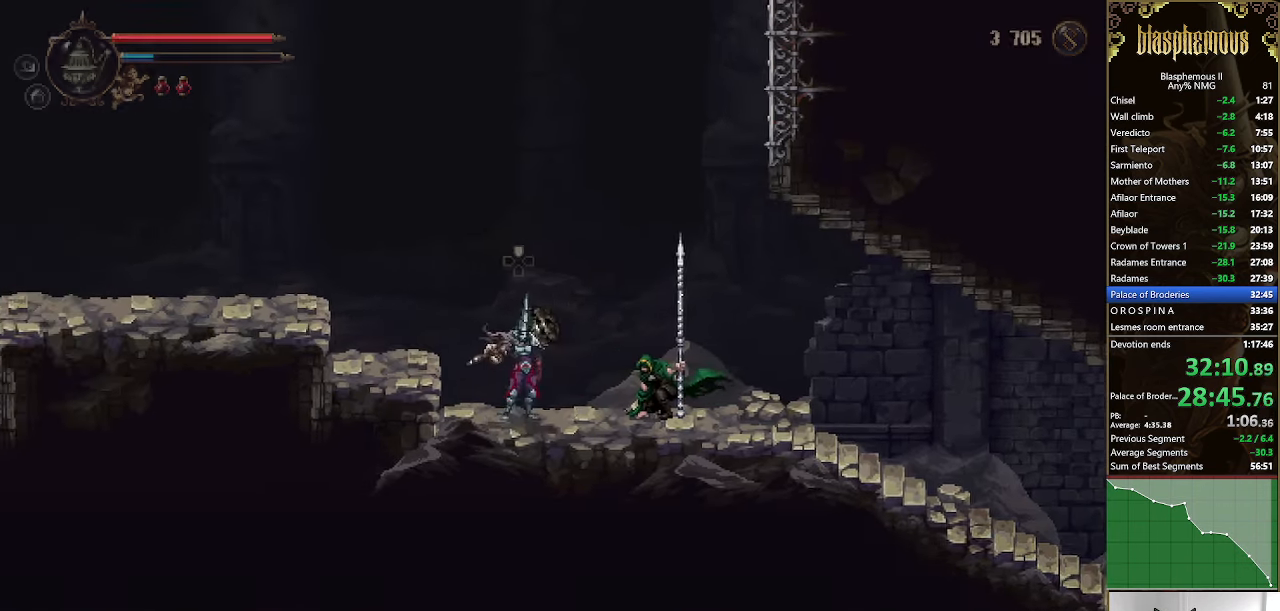
{"buttons": ["CIRCLE"], "left_stick": "center", "right_stick": "center", "events": [[33, "CIRCLE", "down"], [33, "CROSS", "up"], [100, "CIRCLE", "up"], [100, "CROSS", "down"], [167, "CIRCLE", "down"], [167, "CROSS", "up"], [200, "CIRCLE", "up"], [200, "CROSS", "down"], [267, "CIRCLE", "down"], [267, "CROSS", "up"], [333, "CIRCLE", "up"], [333, "CROSS", "down"], [400, "CIRCLE", "down"], [400, "CROSS", "up"], [433, "CIRCLE", "up"], [433, "CROSS", "down"], [500, "CIRCLE", "down"], [500, "CROSS", "up"]]}
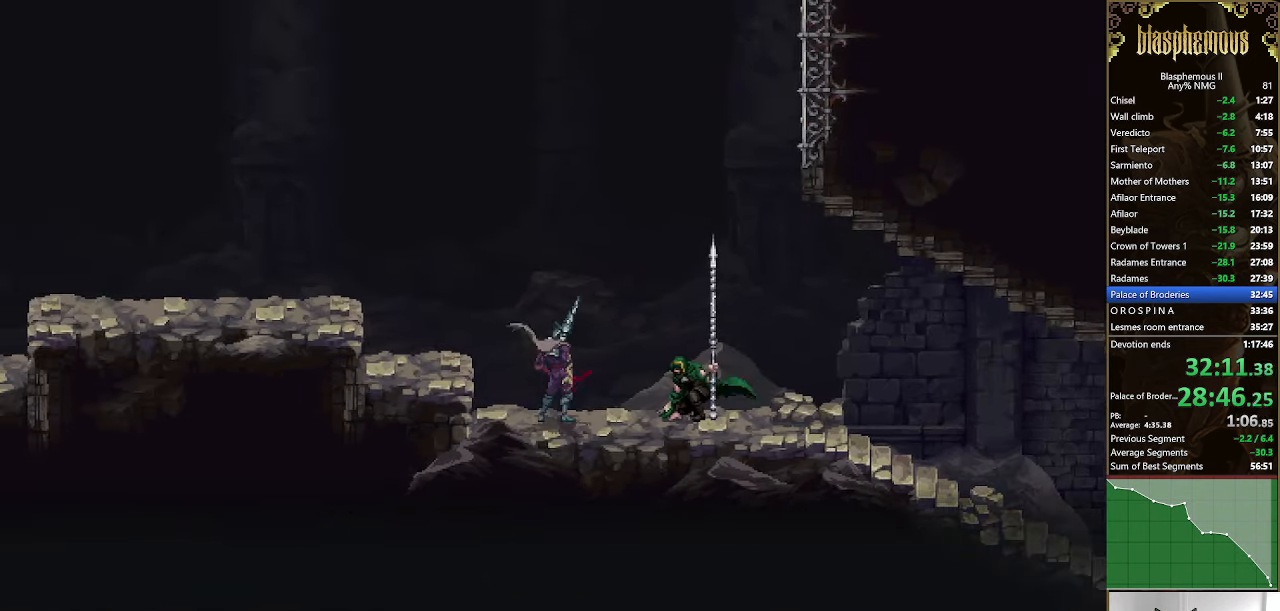
{"buttons": ["CIRCLE"], "left_stick": "center", "right_stick": "center", "events": [[33, "CIRCLE", "up"], [67, "CROSS", "down"], [133, "CIRCLE", "down"], [133, "CROSS", "up"], [167, "CIRCLE", "up"], [167, "CROSS", "down"], [233, "CIRCLE", "down"], [233, "CROSS", "up"], [267, "CIRCLE", "up"], [267, "CROSS", "down"], [333, "CROSS", "up"], [366, "CIRCLE", "down"], [400, "CIRCLE", "up"], [400, "CROSS", "down"], [466, "CIRCLE", "down"], [466, "CROSS", "up"]]}
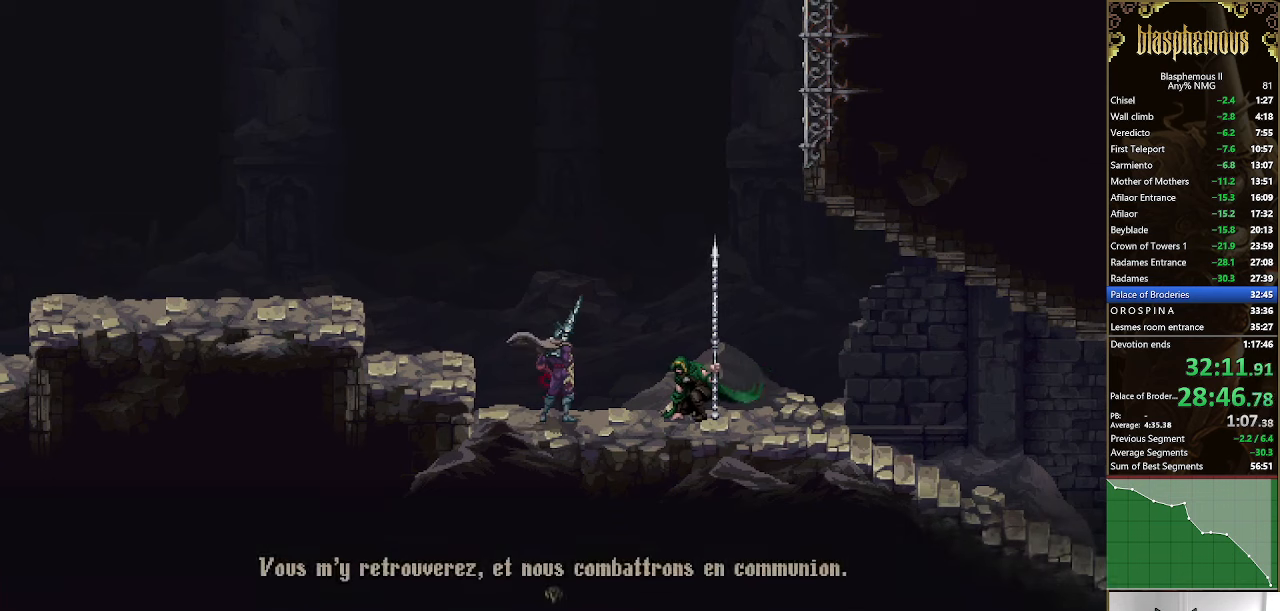
{"buttons": ["DPAD_LEFT"], "left_stick": "center", "right_stick": "center", "events": [[33, "CIRCLE", "up"], [33, "CROSS", "down"], [66, "CIRCLE", "down"], [66, "CROSS", "up"], [133, "CIRCLE", "up"], [133, "CROSS", "down"], [200, "CIRCLE", "down"], [200, "CROSS", "up"], [200, "DPAD_LEFT", "down"], [266, "CIRCLE", "up"]]}
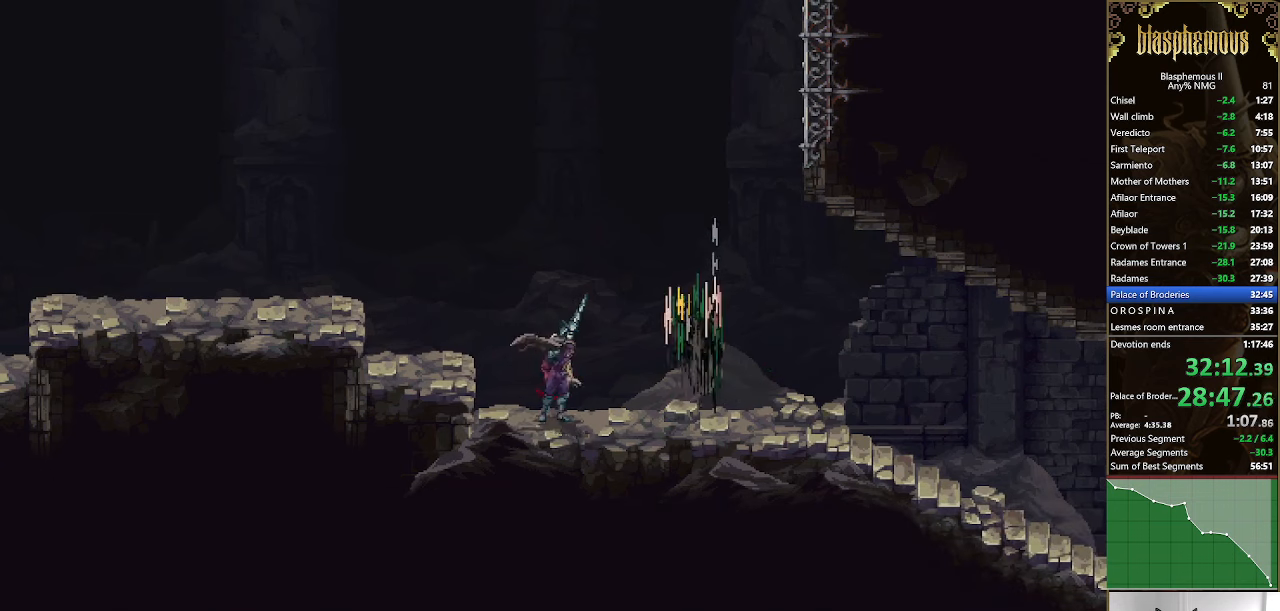
{"buttons": ["R2", "DPAD_LEFT"], "left_stick": "center", "right_stick": "center", "events": [[66, "R2", "down"], [233, "R2", "up"], [300, "CROSS", "down"], [400, "CROSS", "up"], [433, "R2", "down"]]}
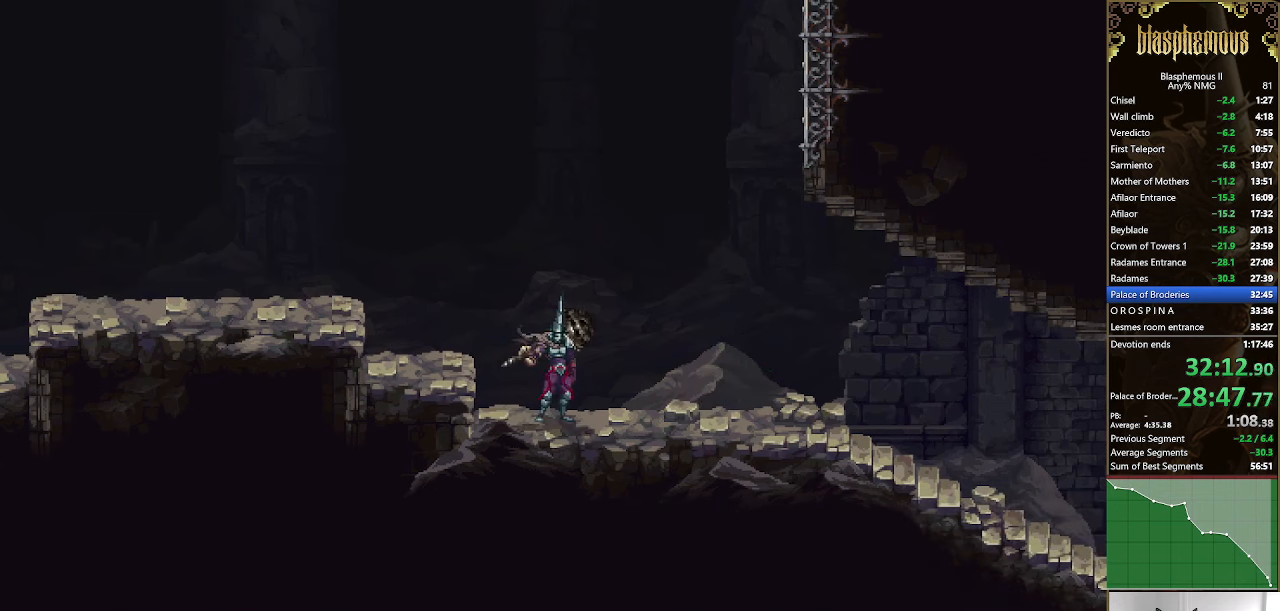
{"buttons": ["DPAD_LEFT"], "left_stick": "center", "right_stick": "center", "events": [[133, "R2", "up"], [200, "CROSS", "down"], [300, "CROSS", "up"]]}
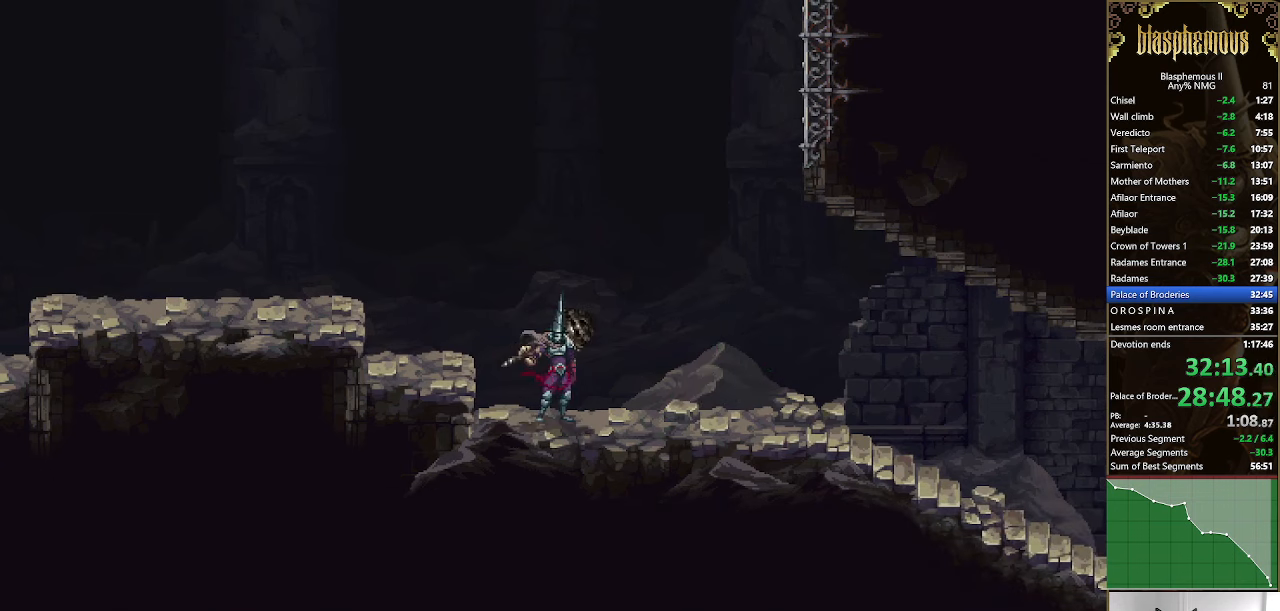
{"buttons": ["CROSS", "DPAD_LEFT"], "left_stick": "center", "right_stick": "center", "events": [[433, "CROSS", "down"]]}
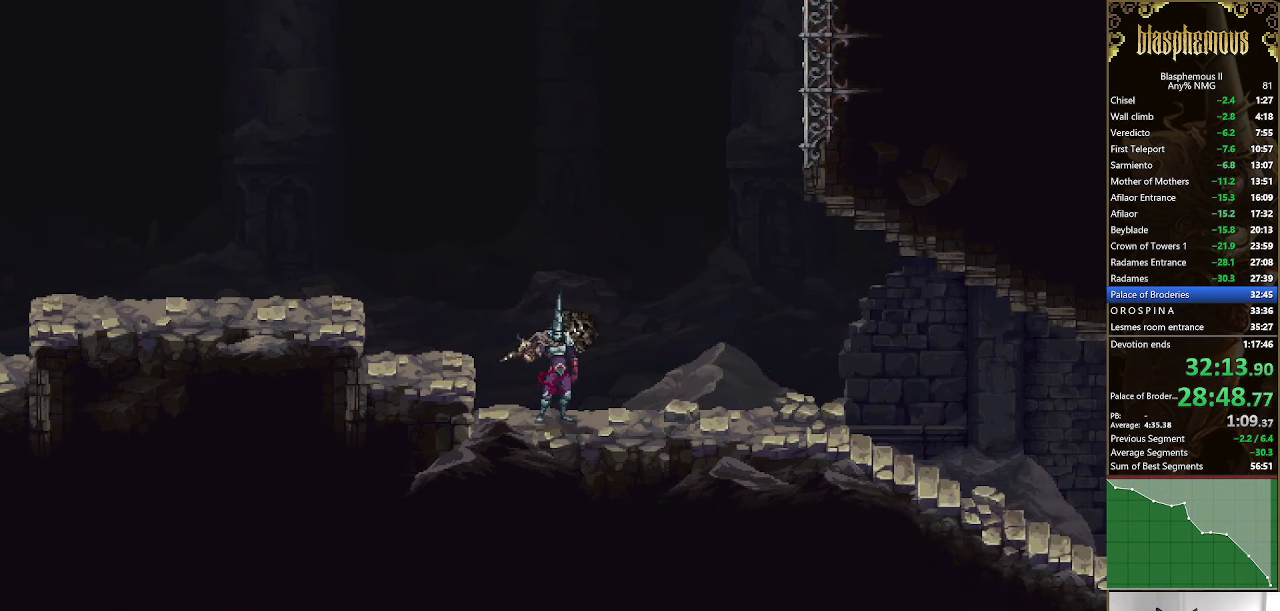
{"buttons": ["DPAD_LEFT"], "left_stick": "center", "right_stick": "center", "events": [[266, "CROSS", "up"]]}
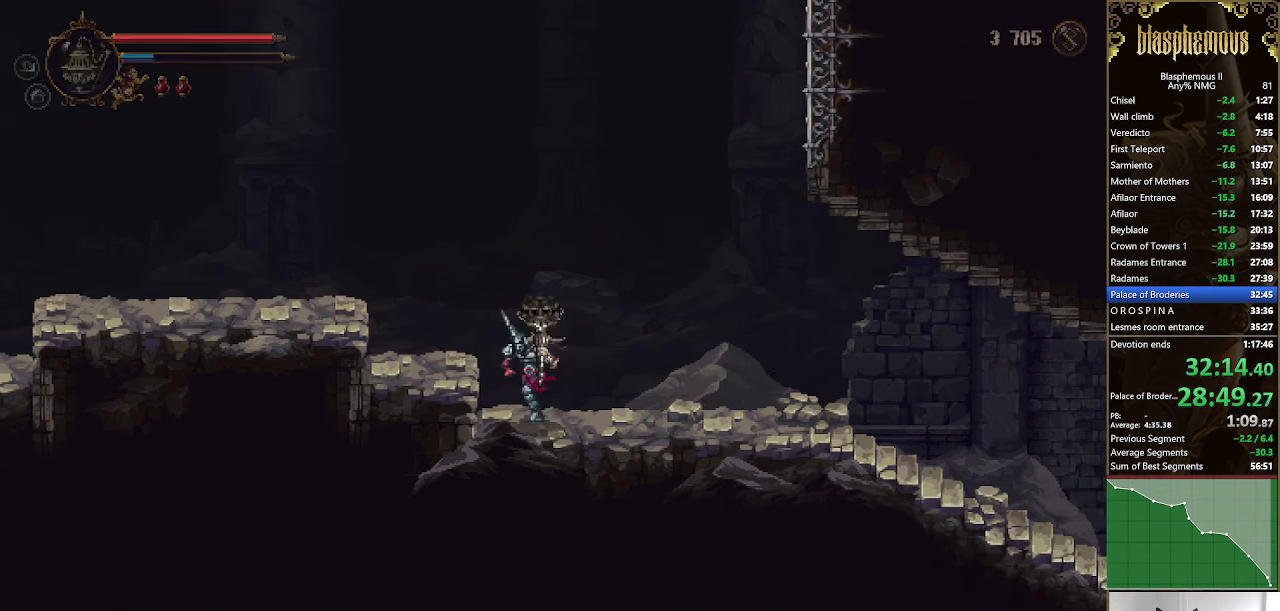
{"buttons": ["DPAD_LEFT"], "left_stick": "center", "right_stick": "center", "events": [[33, "CROSS", "down"], [300, "CROSS", "up"]]}
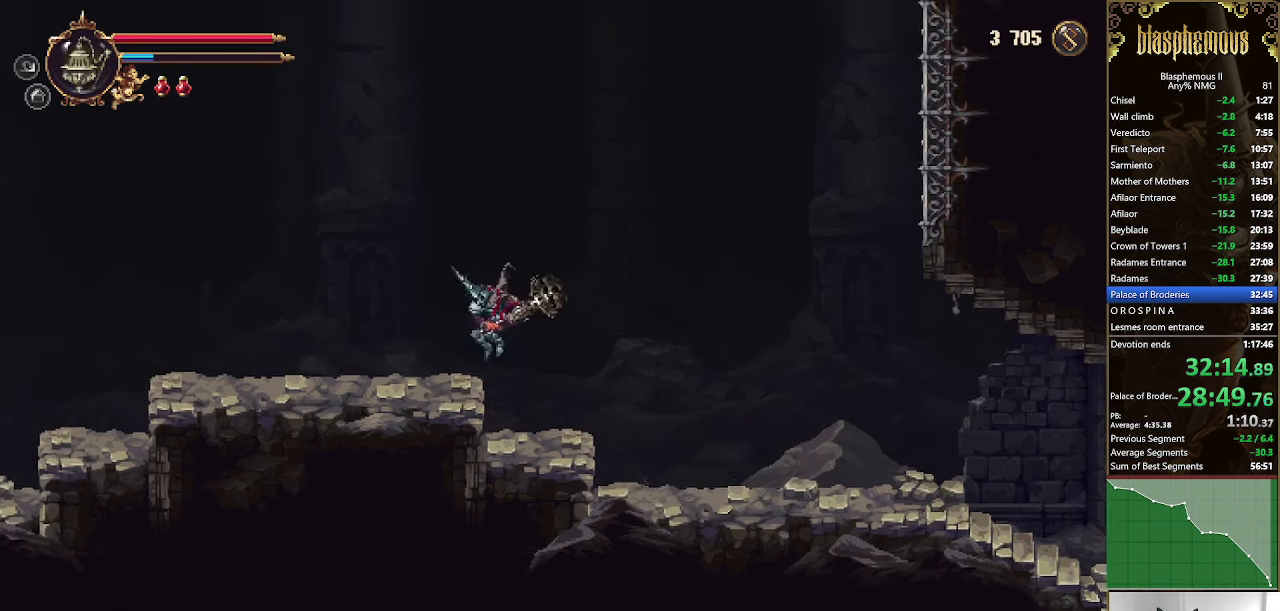
{"buttons": ["DPAD_LEFT"], "left_stick": "center", "right_stick": "center", "events": [[33, "R2", "down"], [200, "R2", "up"]]}
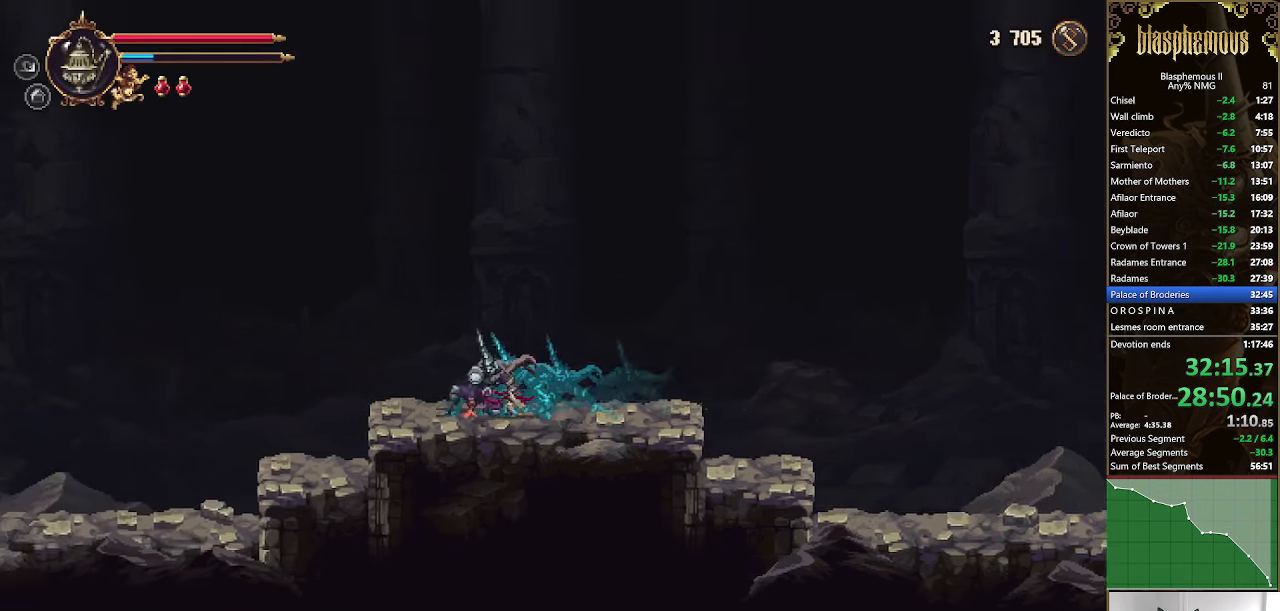
{"buttons": ["DPAD_LEFT"], "left_stick": "center", "right_stick": "center", "events": []}
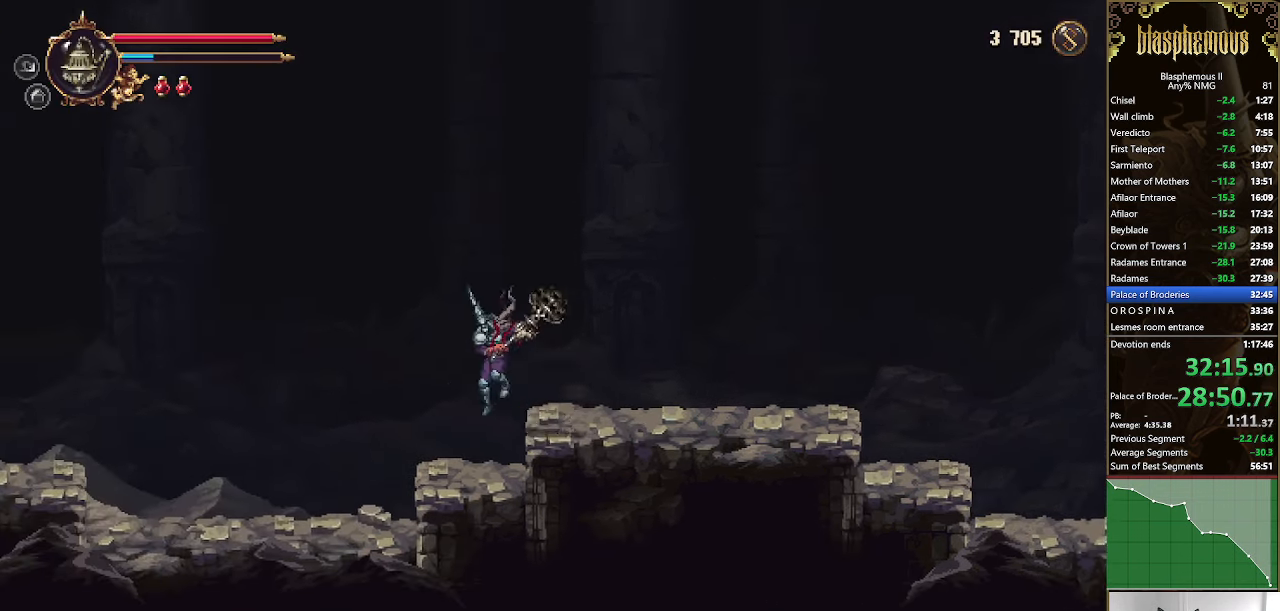
{"buttons": [], "left_stick": "center", "right_stick": "center", "events": [[500, "DPAD_LEFT", "up"]]}
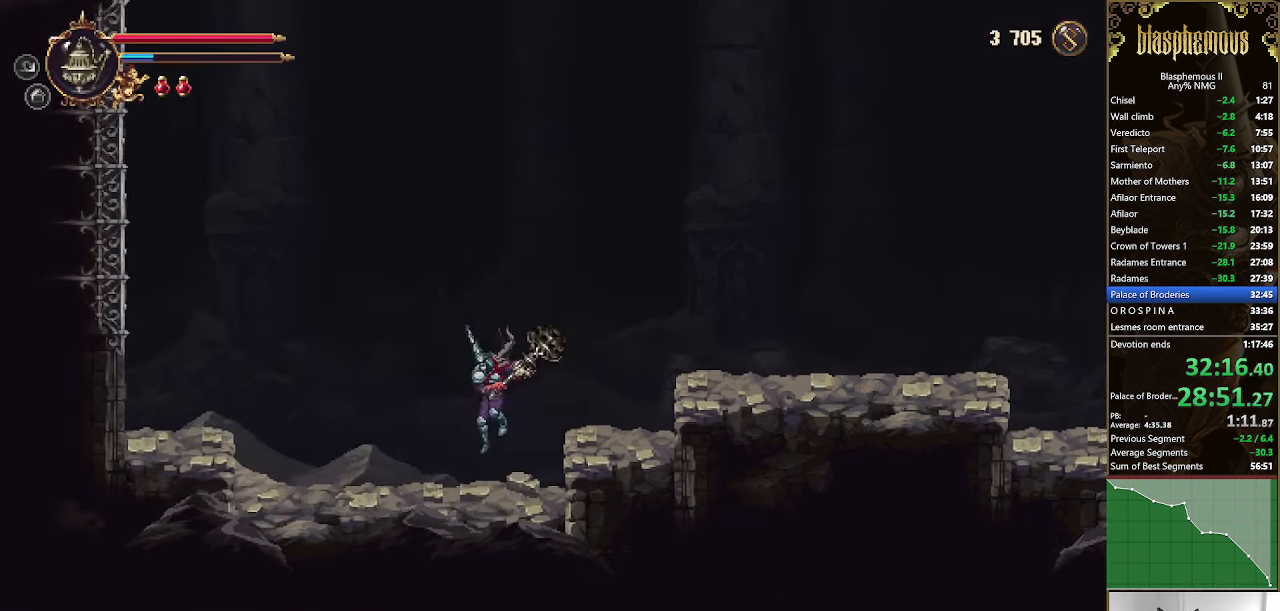
{"buttons": ["SQUARE"], "left_stick": "center", "right_stick": "center", "events": [[200, "CROSS", "down"], [266, "SQUARE", "down"], [300, "CROSS", "up"], [366, "DPAD_LEFT", "down"], [366, "SQUARE", "up"], [433, "DPAD_LEFT", "up"], [433, "SQUARE", "down"]]}